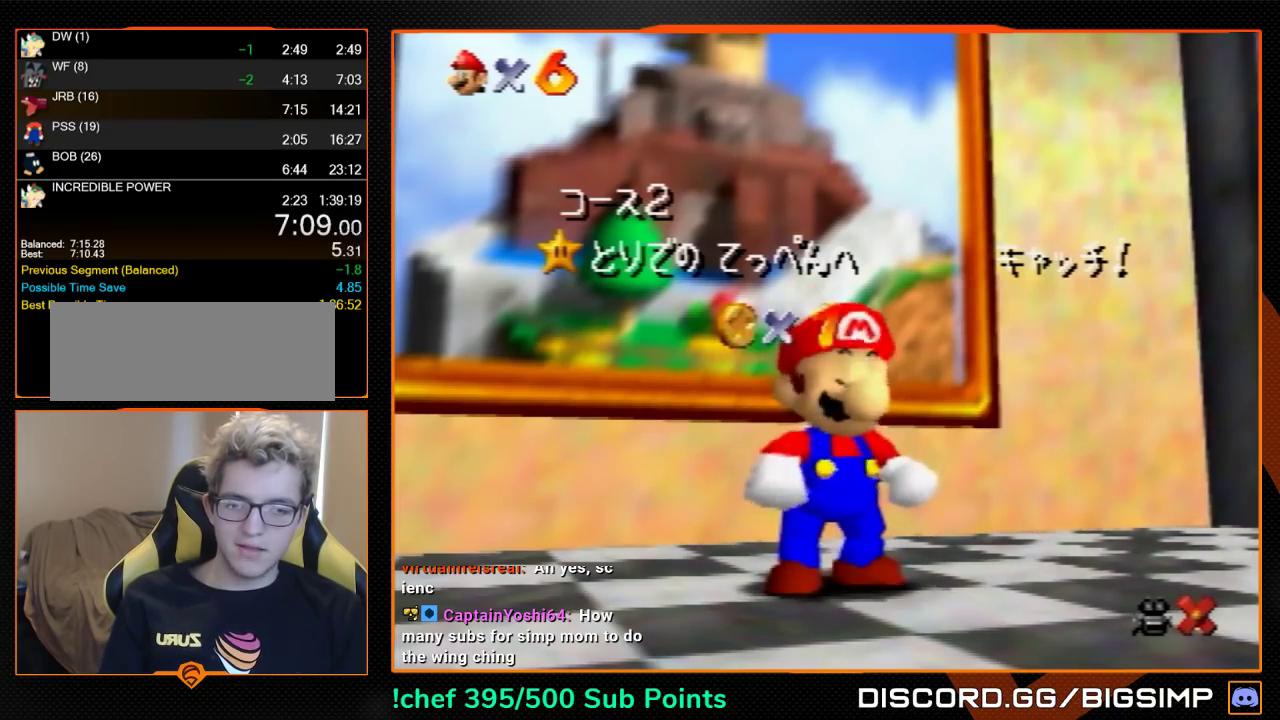
Gameplay with a controller (Nintendo layout); each line is a JSON object with the inputs held at the frame after it. "events" lists button and stick changes between this image and that frame as [ms after this image, input, new state], when the widget could be followed in between. Not read: L3 R3.
{"buttons": [], "left_stick": "down", "events": [[167, "left_stick", "down"], [300, "left_stick", "center"], [367, "left_stick", "down"], [400, "A", "down"], [467, "A", "up"]]}
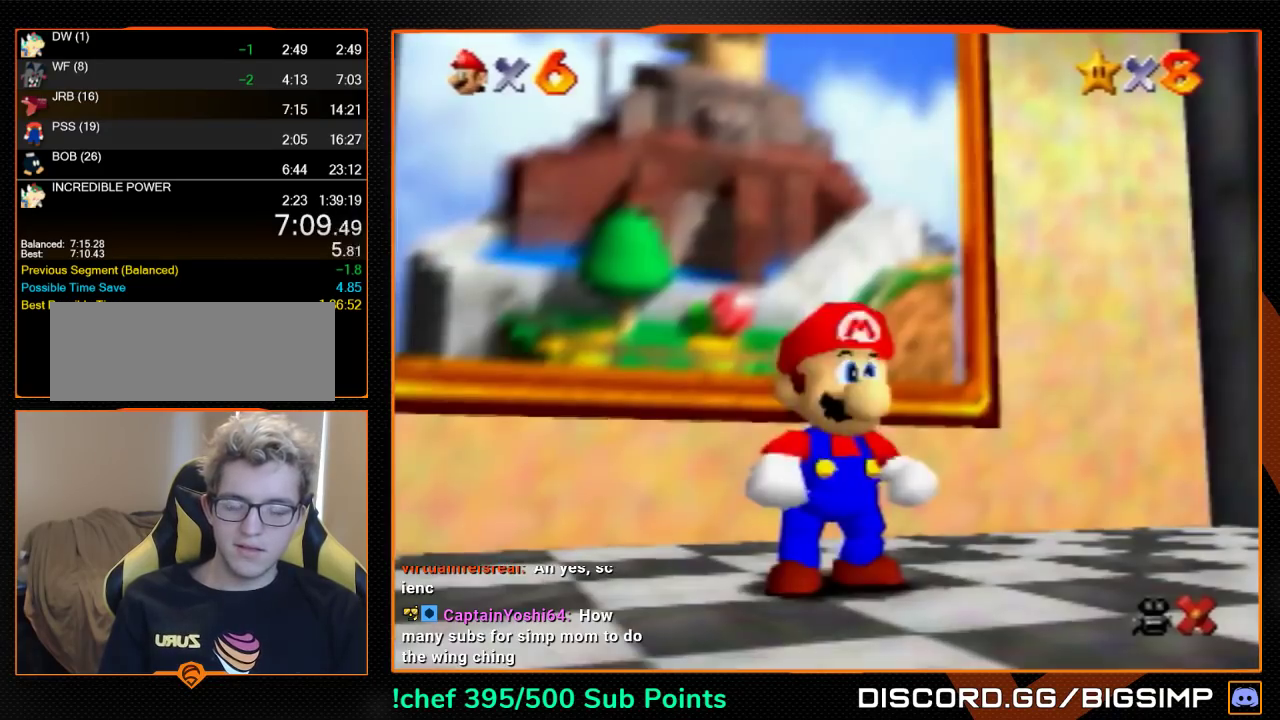
{"buttons": [], "left_stick": "down", "events": []}
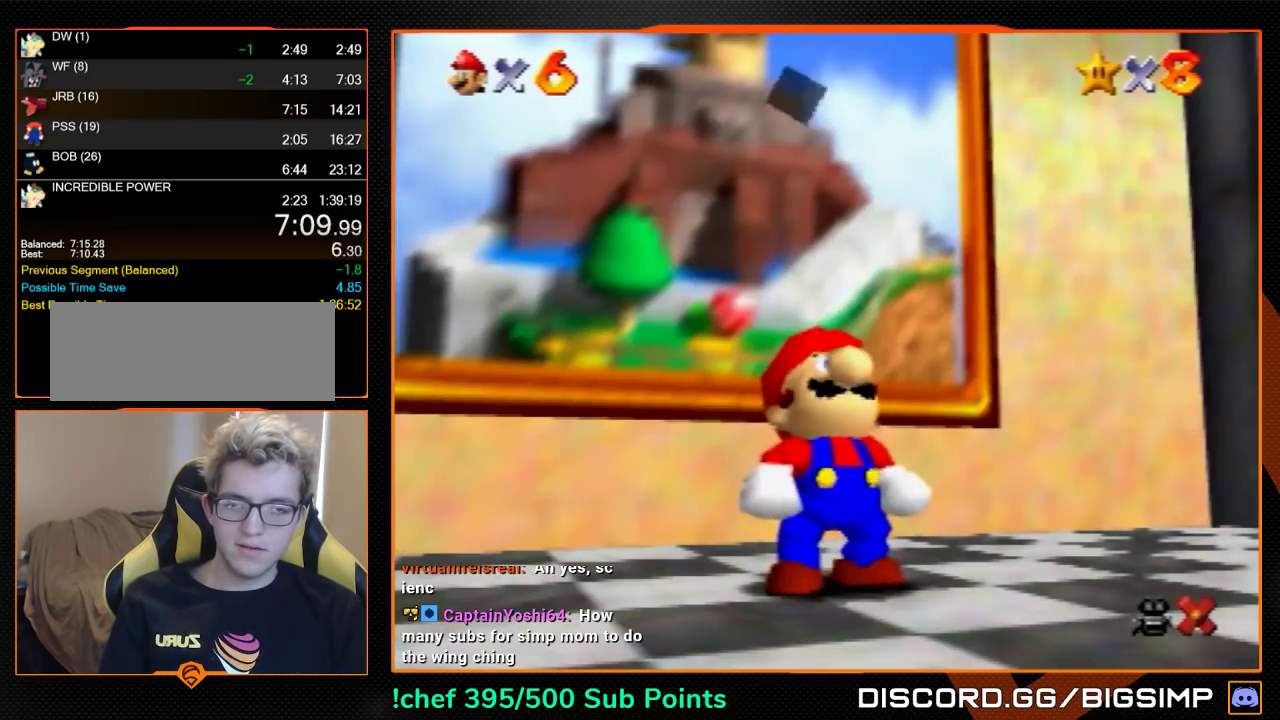
{"buttons": [], "left_stick": "down", "events": [[200, "A", "down"], [233, "B", "down"], [333, "A", "up"], [333, "B", "up"]]}
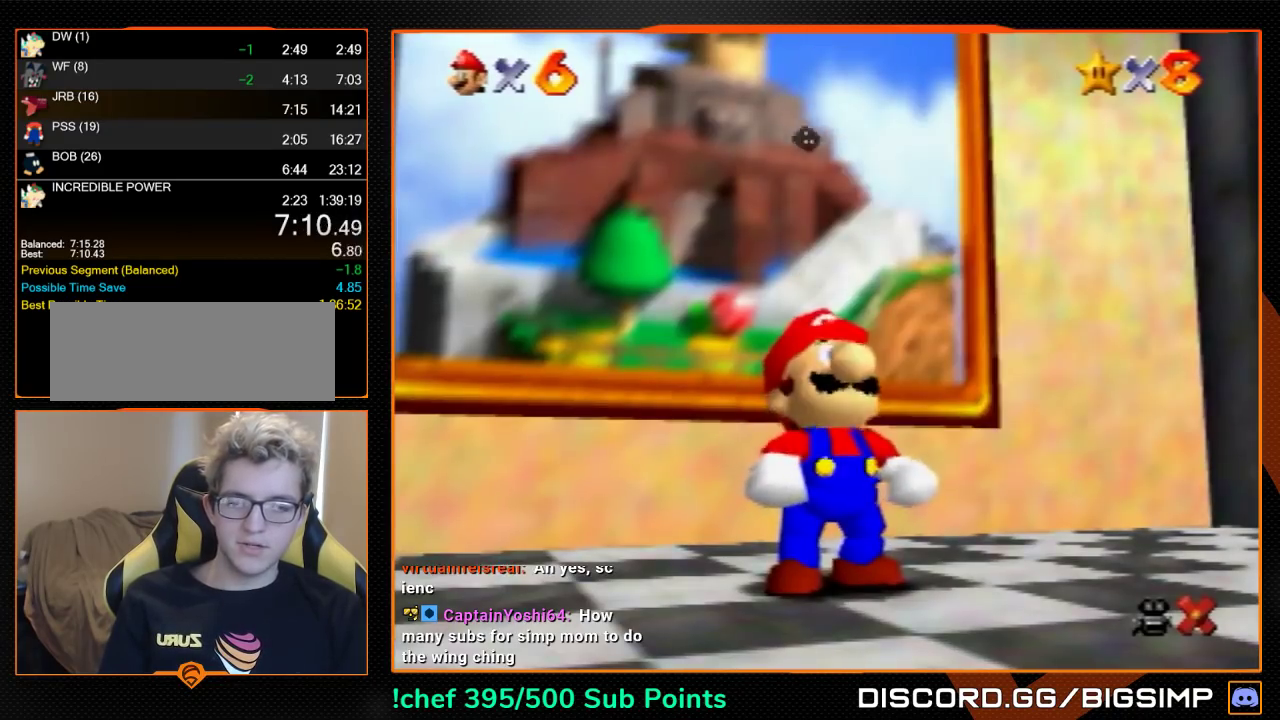
{"buttons": [], "left_stick": "down-right", "events": [[33, "left_stick", "down-right"]]}
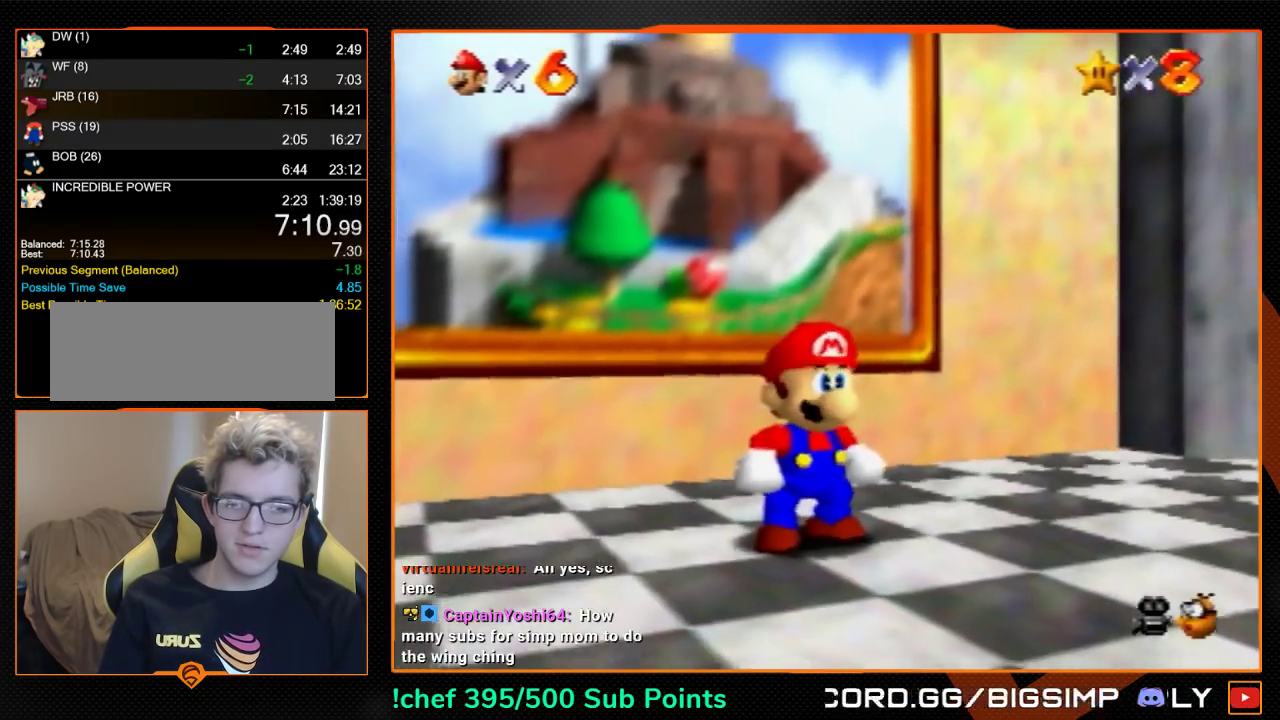
{"buttons": [], "left_stick": "down-right", "events": [[333, "A", "down"], [433, "A", "up"]]}
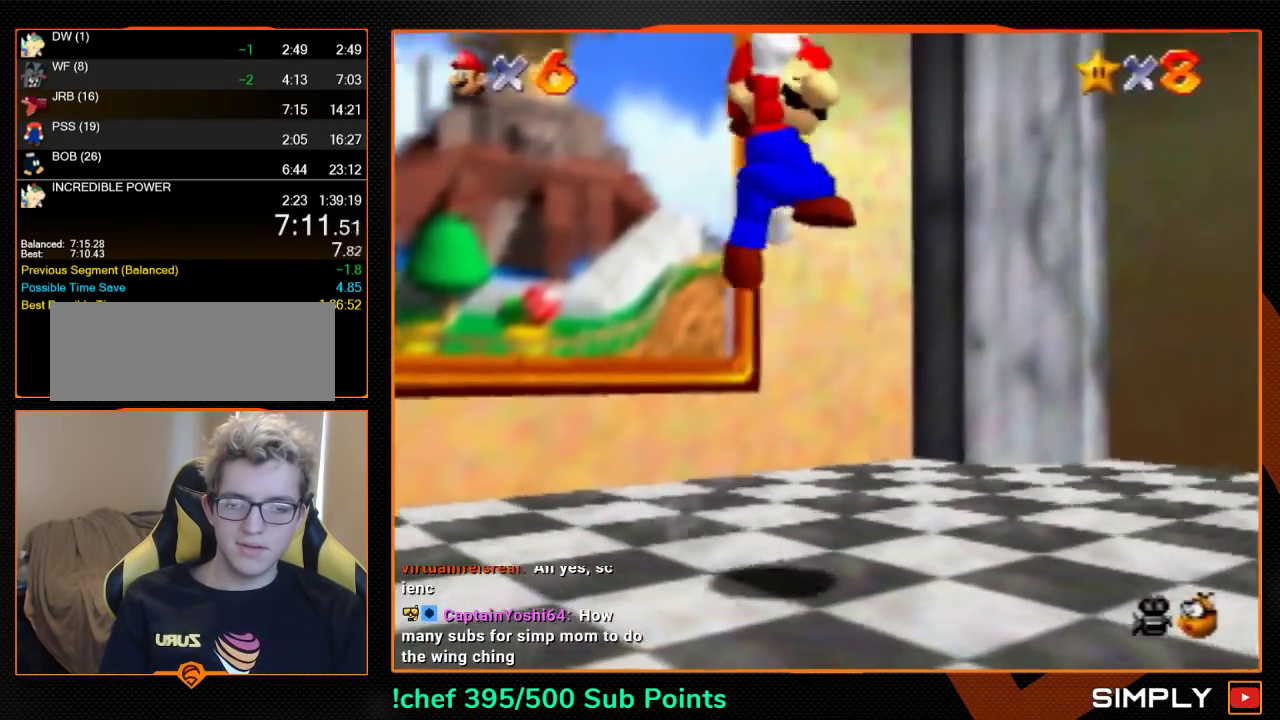
{"buttons": [], "left_stick": "right", "events": [[333, "B", "down"], [400, "A", "down"], [433, "B", "up"], [433, "left_stick", "right"], [500, "A", "up"]]}
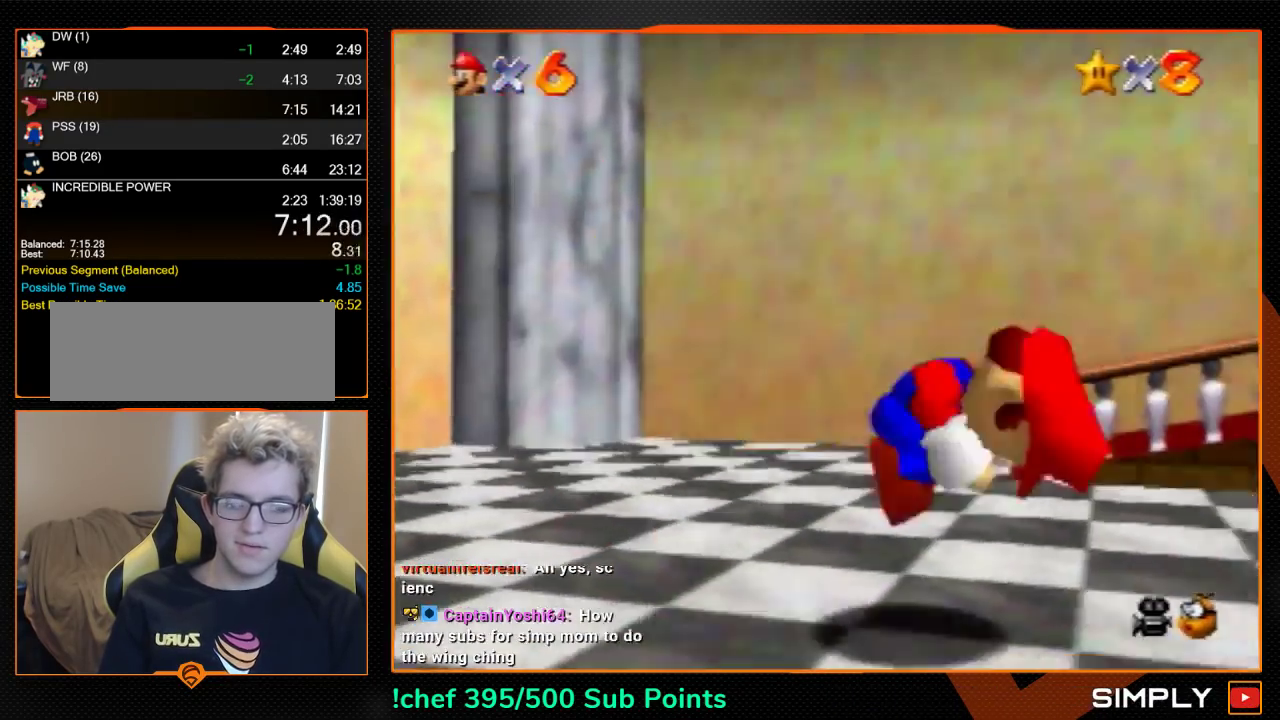
{"buttons": ["A"], "left_stick": "up-right", "events": [[100, "left_stick", "up-right"], [467, "A", "down"]]}
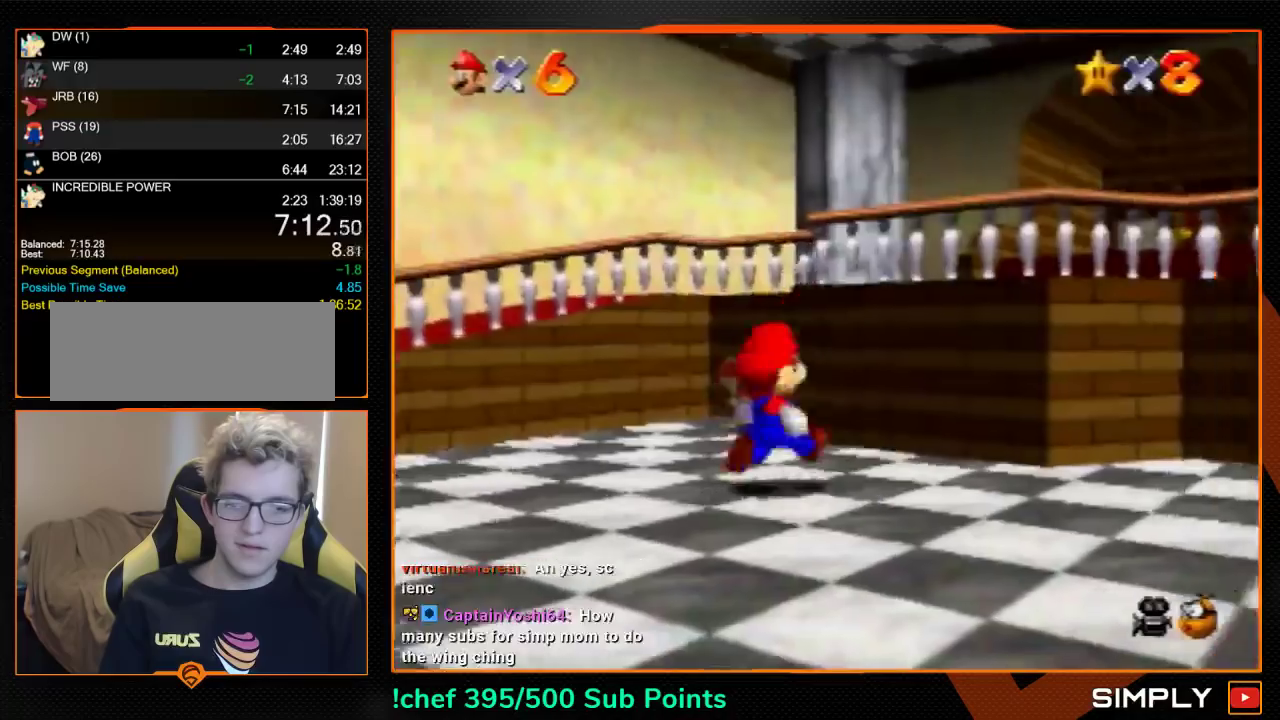
{"buttons": [], "left_stick": "up", "events": [[233, "A", "up"], [267, "B", "down"], [333, "B", "up"], [367, "left_stick", "up"]]}
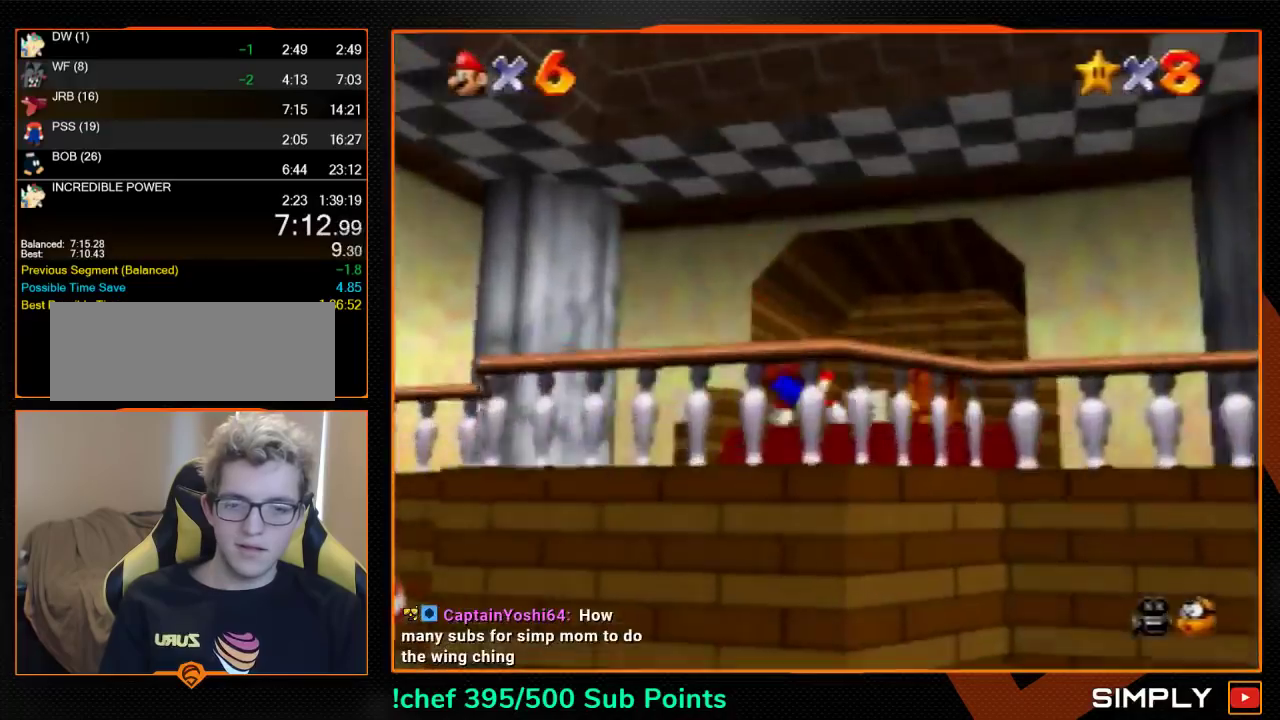
{"buttons": [], "left_stick": "up", "events": [[133, "A", "down"], [167, "B", "down"], [233, "A", "up"], [233, "B", "up"]]}
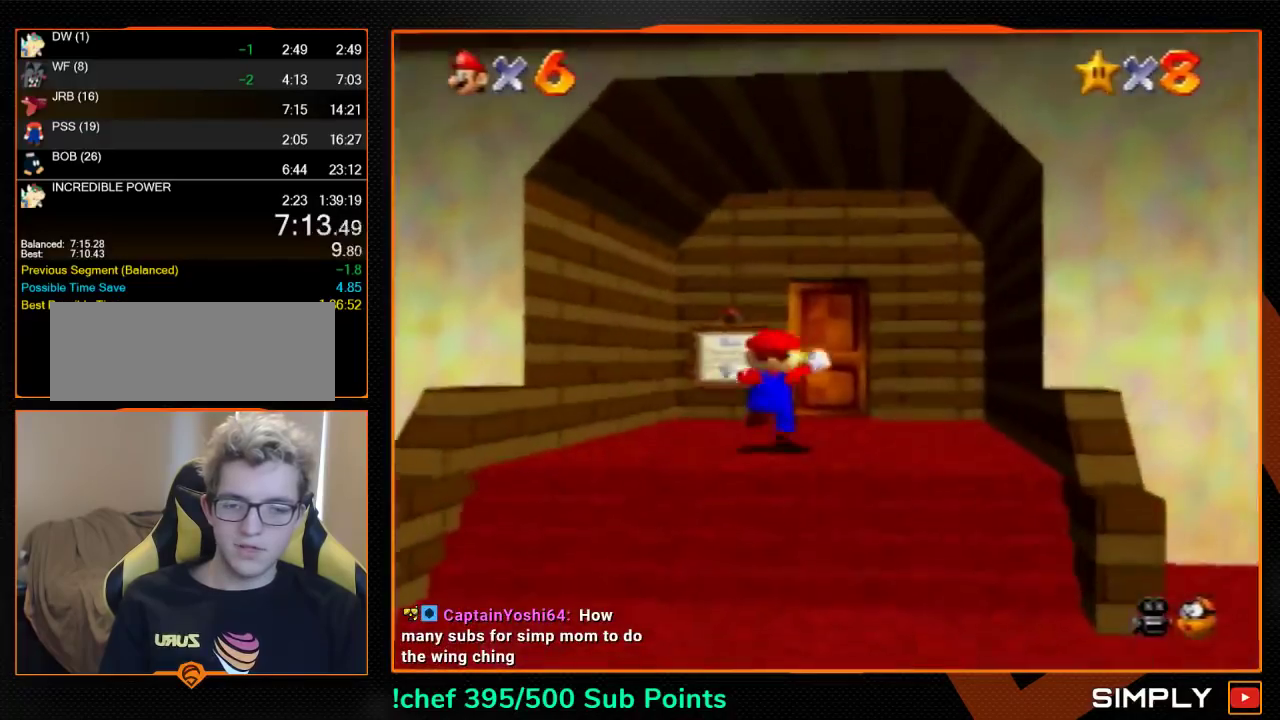
{"buttons": [], "left_stick": "up", "events": []}
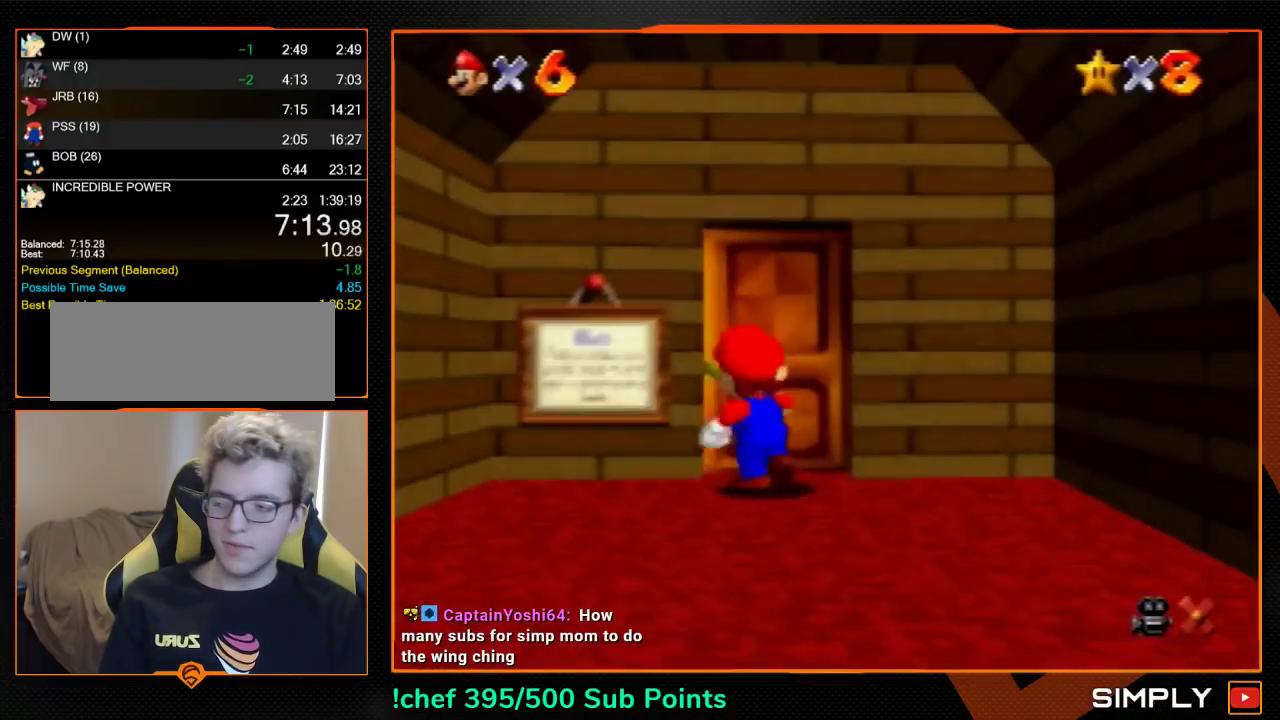
{"buttons": ["A", "B"], "left_stick": "right", "events": [[233, "left_stick", "center"], [300, "A", "down"], [367, "A", "up"], [400, "left_stick", "right"], [433, "B", "down"], [467, "A", "down"]]}
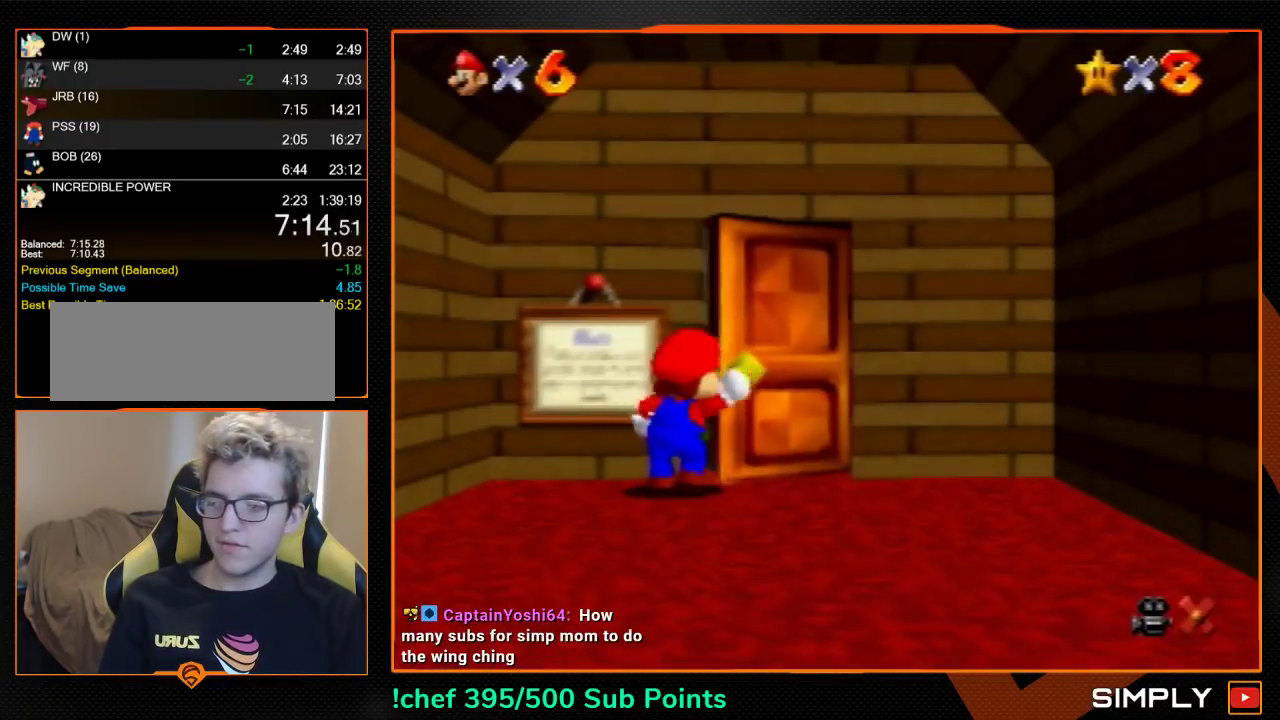
{"buttons": [], "left_stick": "right", "events": [[67, "A", "up"], [100, "B", "up"]]}
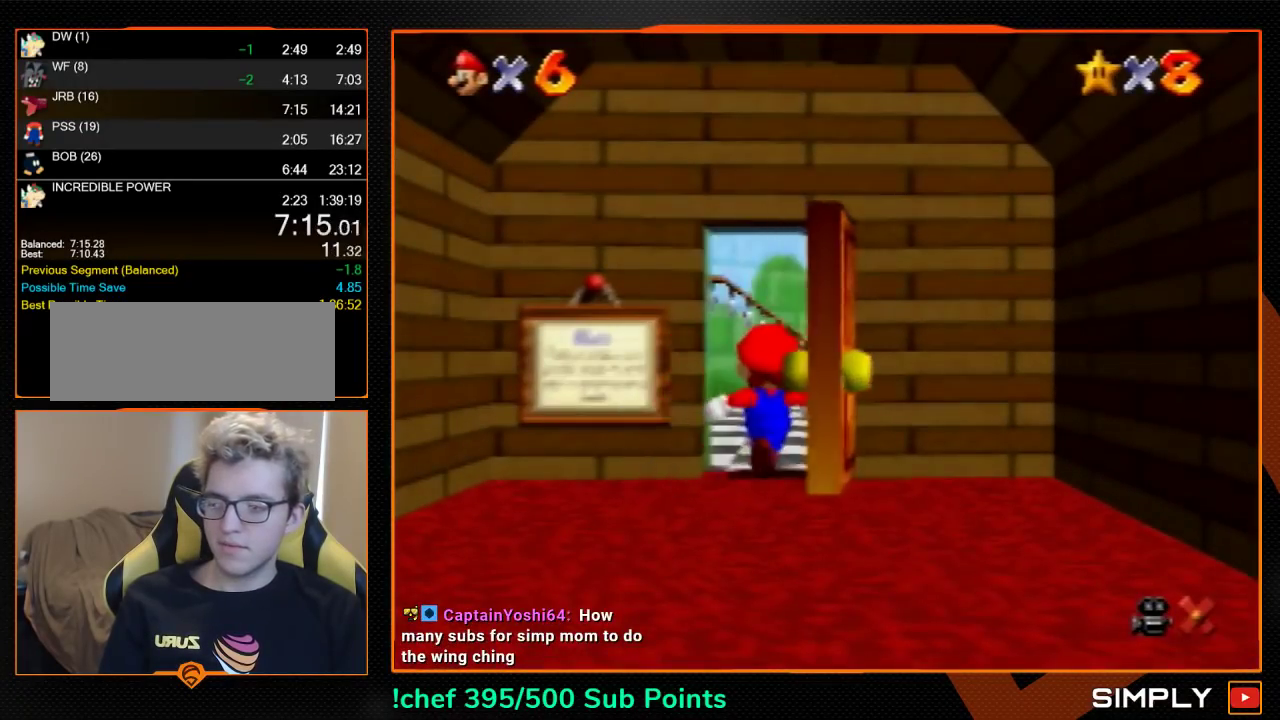
{"buttons": [], "left_stick": "right", "events": []}
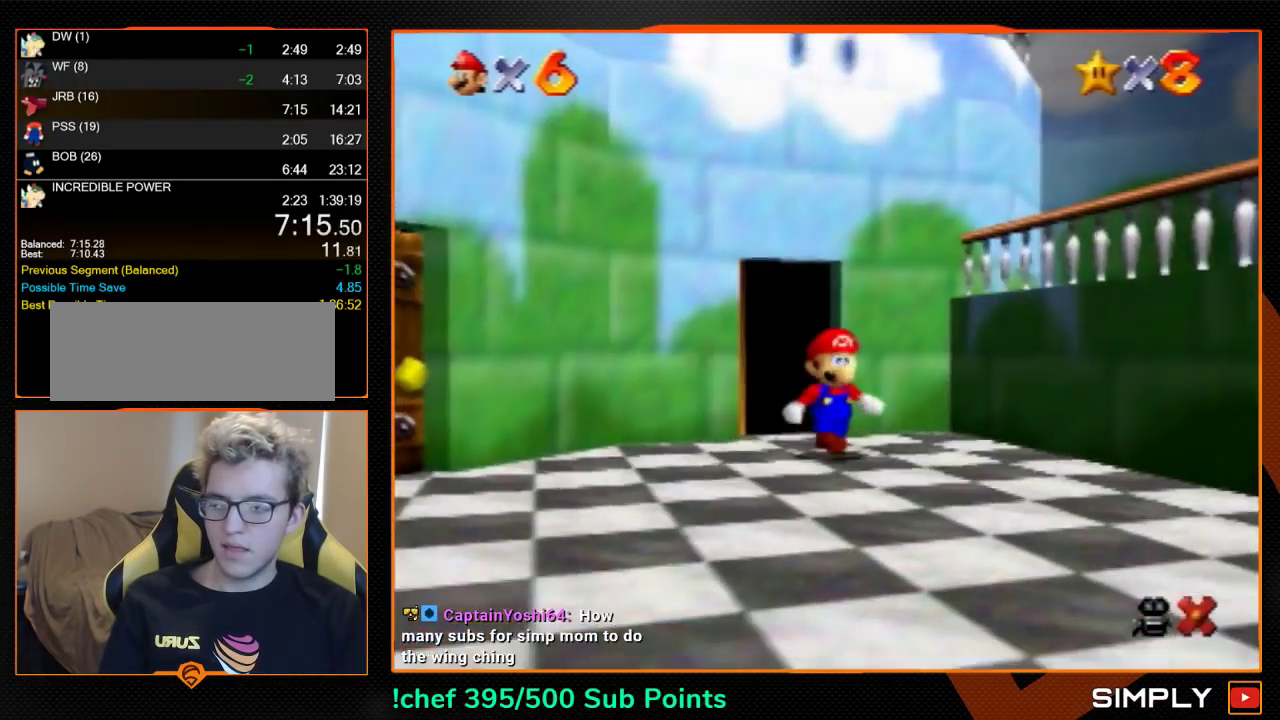
{"buttons": [], "left_stick": "right", "events": []}
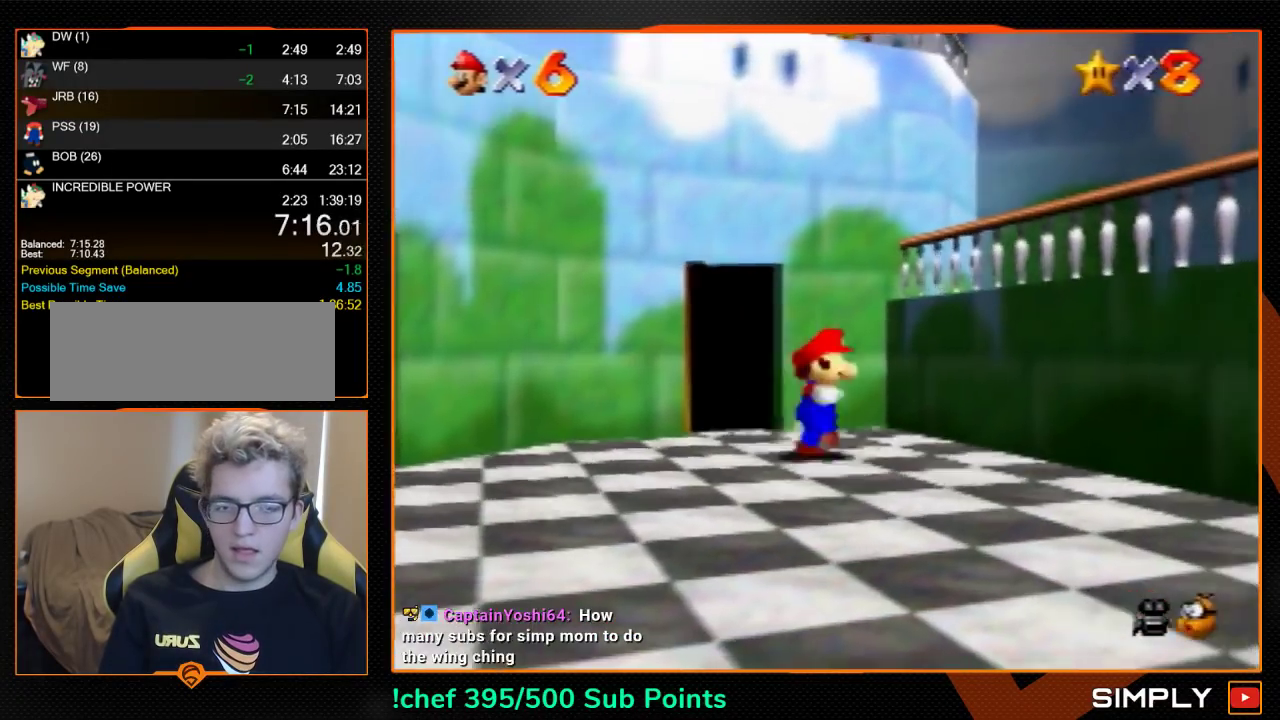
{"buttons": [], "left_stick": "right", "events": [[33, "A", "down"], [367, "B", "down"], [433, "A", "up"], [433, "B", "up"]]}
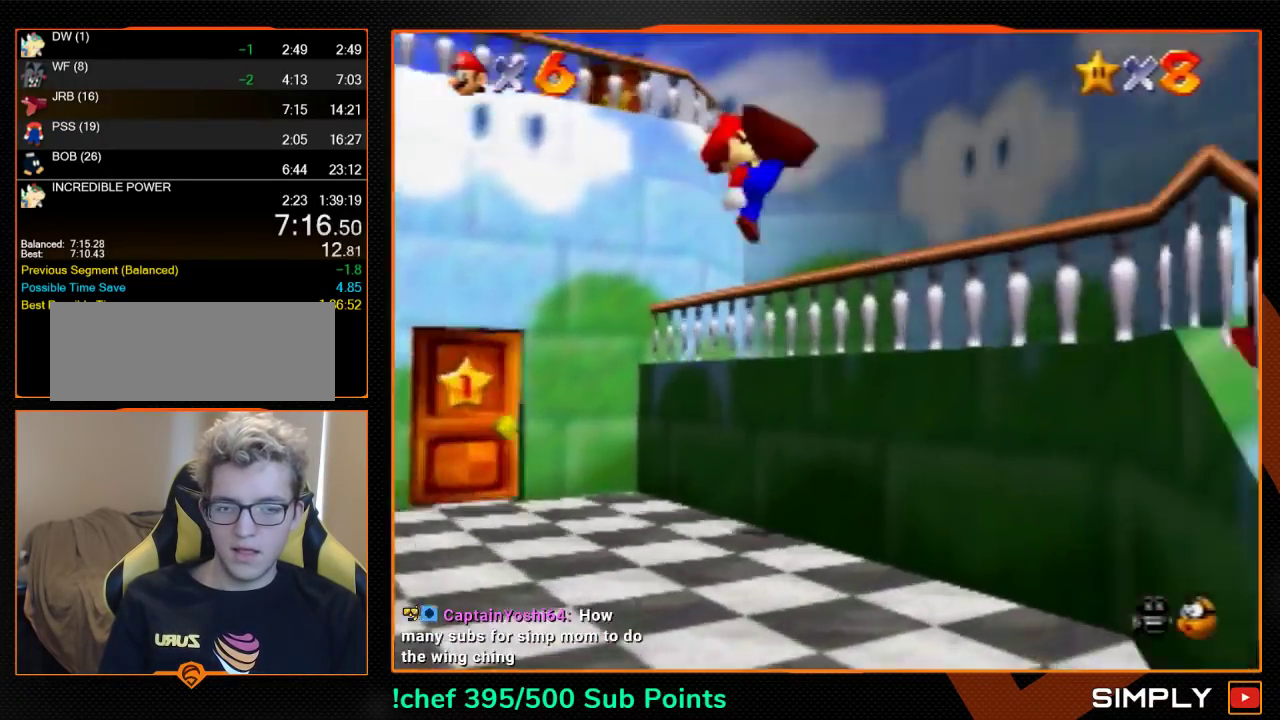
{"buttons": [], "left_stick": "right", "events": []}
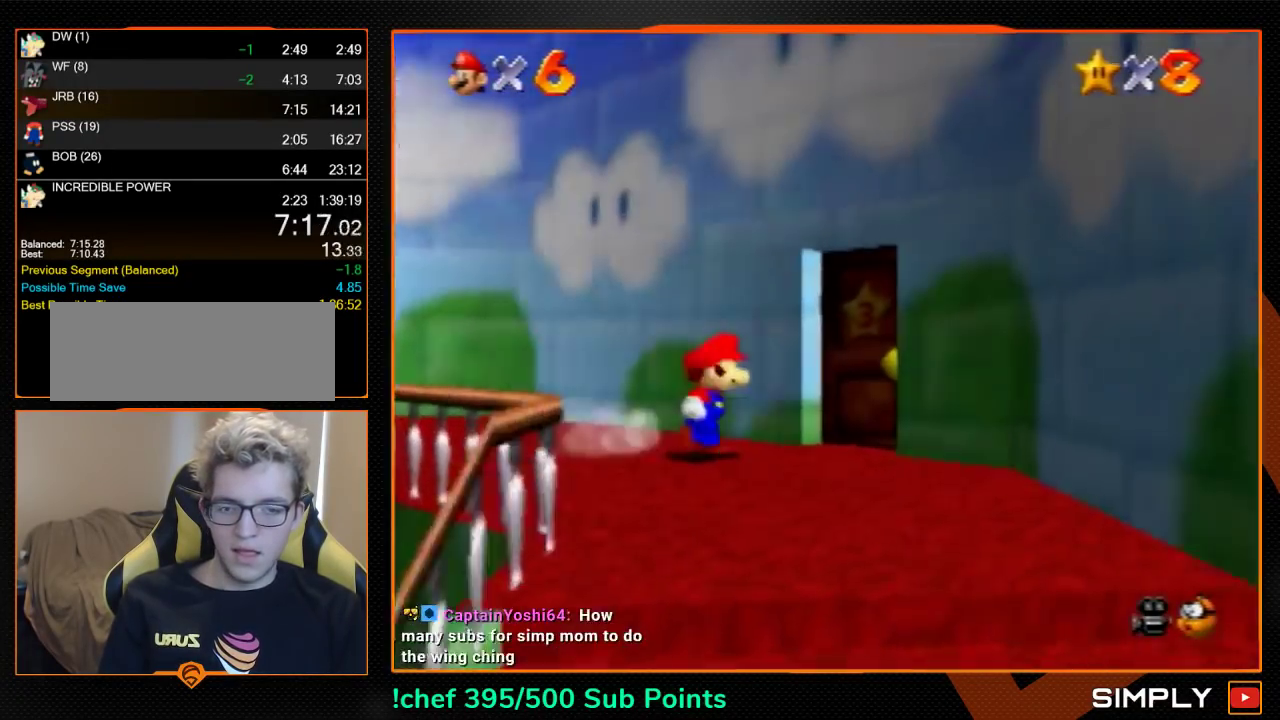
{"buttons": [], "left_stick": "center", "events": [[133, "left_stick", "up-right"], [367, "left_stick", "center"]]}